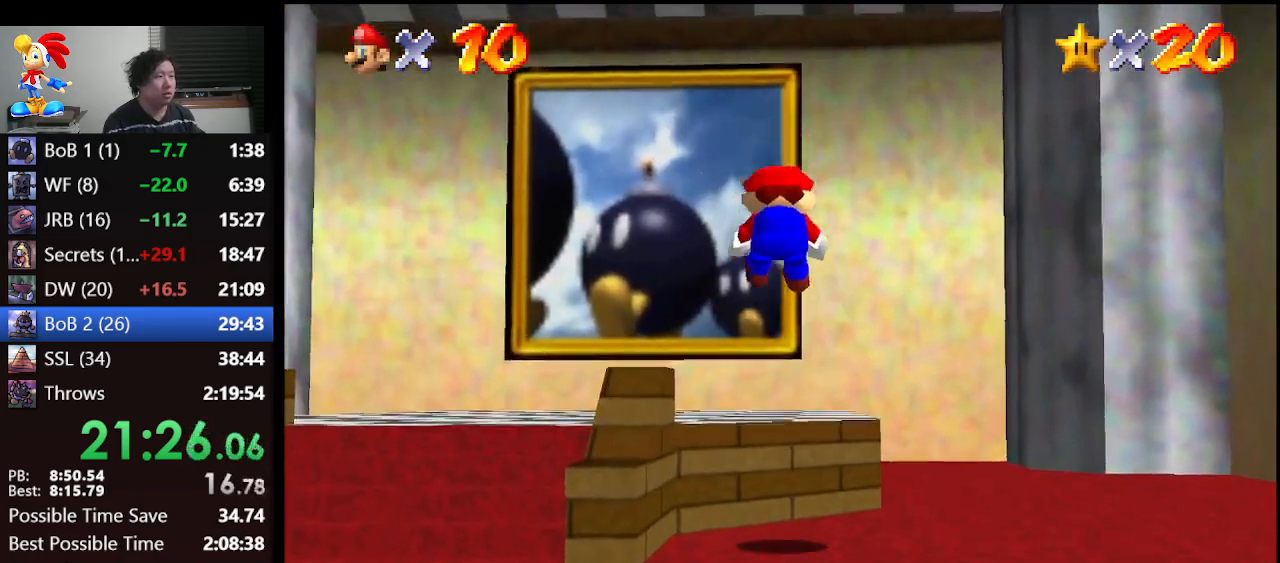
Gameplay with a controller (Nintendo layout); each line is a JSON object with the inputs held at the frame after it. "events" lists button and stick changes between this image and that frame as [ms after this image, input, new state], when the widget could be followed in between. Not read: L1 L3 R3.
{"buttons": ["Z"], "left_stick": "up", "events": [[300, "A", "down"], [333, "A", "up"], [400, "A", "down"], [433, "A", "up"]]}
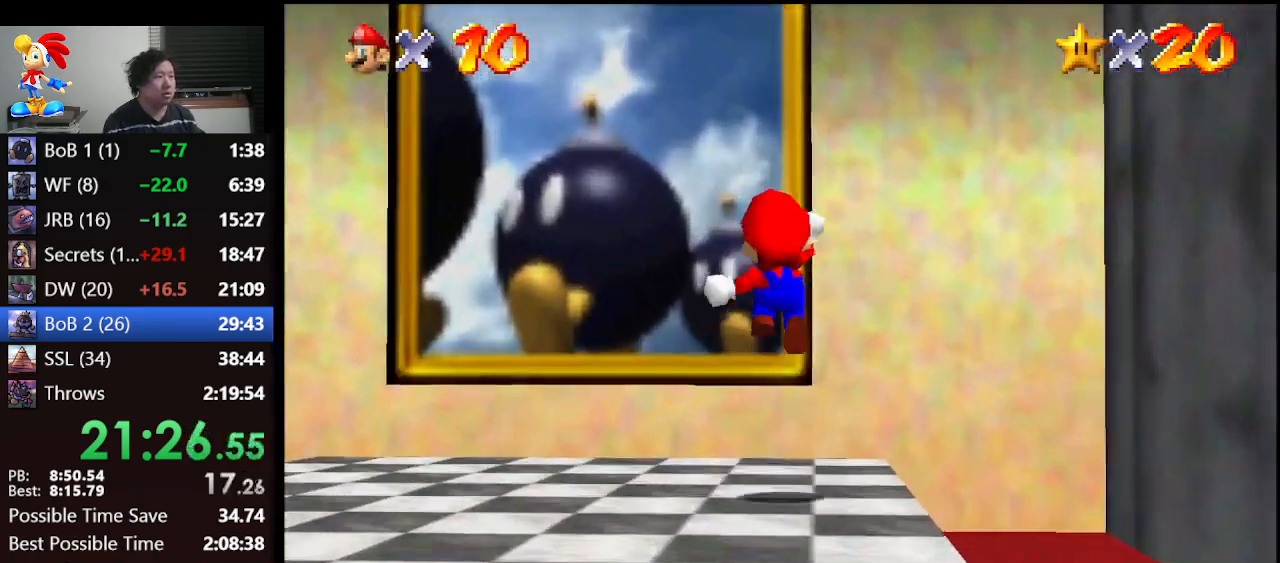
{"buttons": ["A", "Z"], "left_stick": "up", "events": [[33, "A", "down"], [100, "A", "up"], [167, "A", "down"], [267, "A", "up"], [333, "A", "down"], [400, "A", "up"], [500, "A", "down"]]}
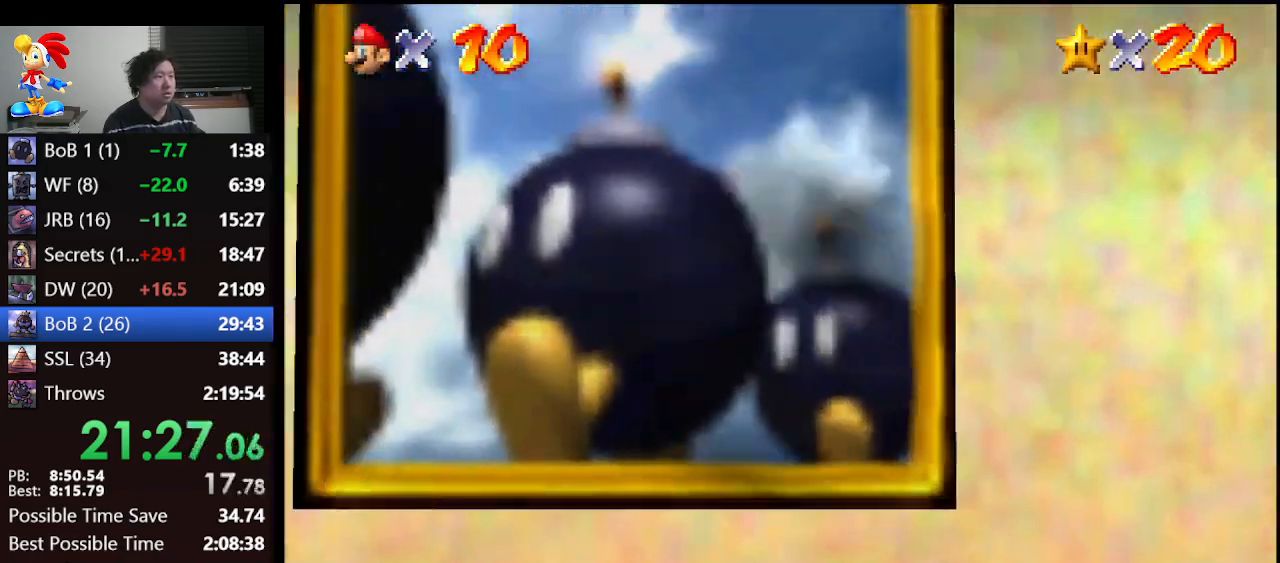
{"buttons": ["Z"], "left_stick": "up", "events": [[67, "A", "up"], [133, "A", "down"], [233, "A", "up"], [300, "A", "down"], [400, "A", "up"]]}
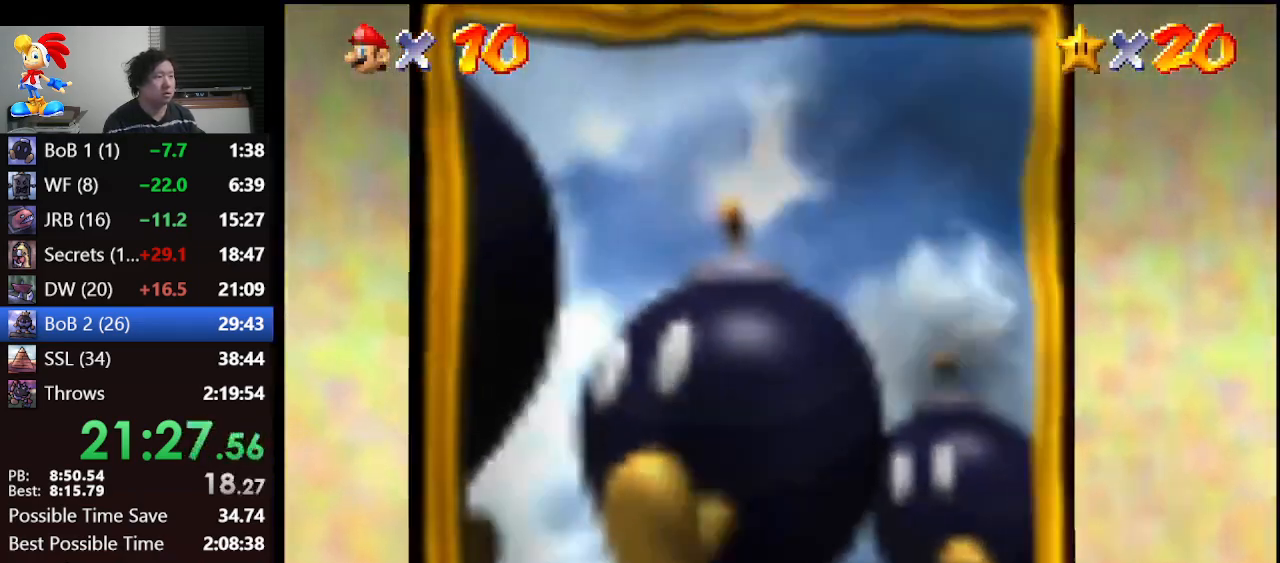
{"buttons": [], "left_stick": "center", "events": [[33, "A", "down"], [33, "Z", "up"], [67, "A", "up"], [100, "left_stick", "center"]]}
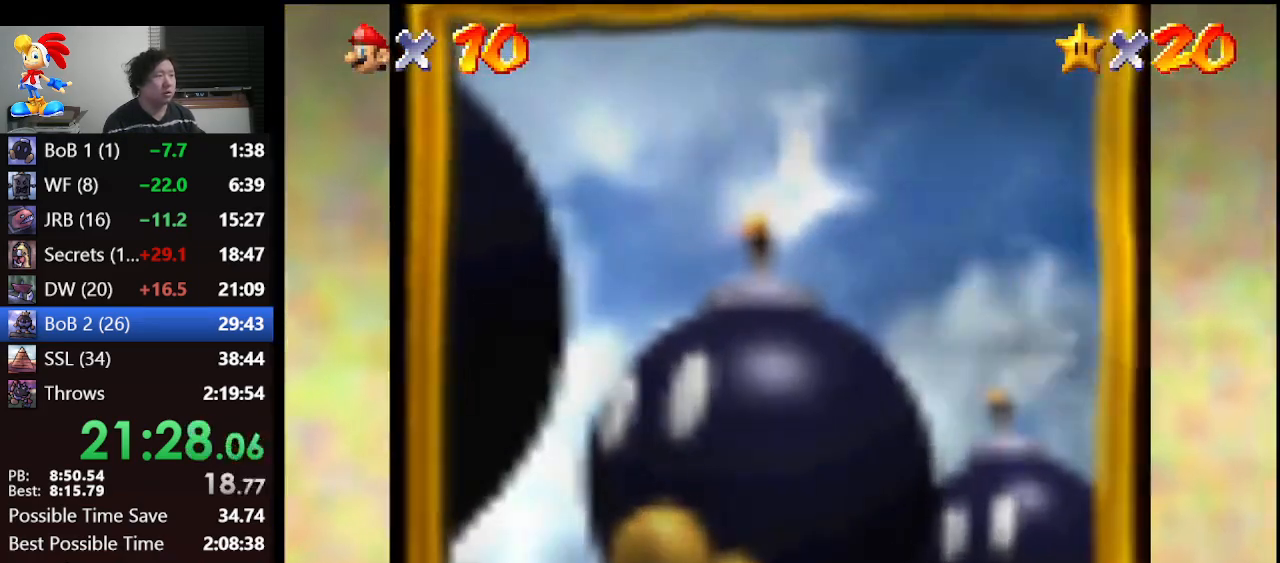
{"buttons": [], "left_stick": "center", "events": []}
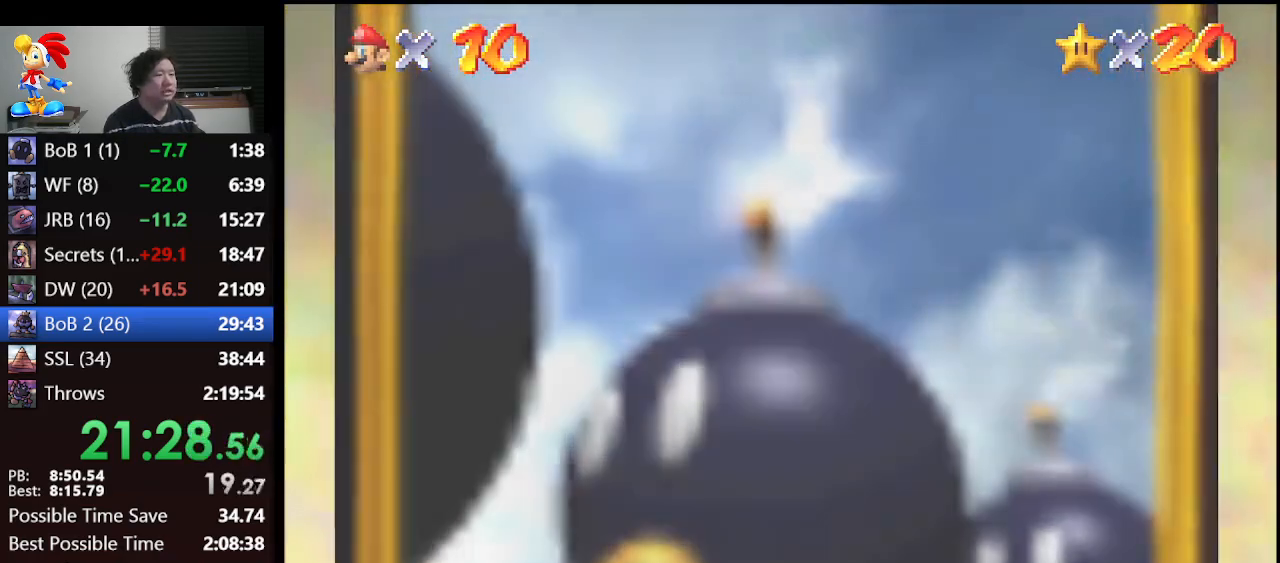
{"buttons": [], "left_stick": "center", "events": []}
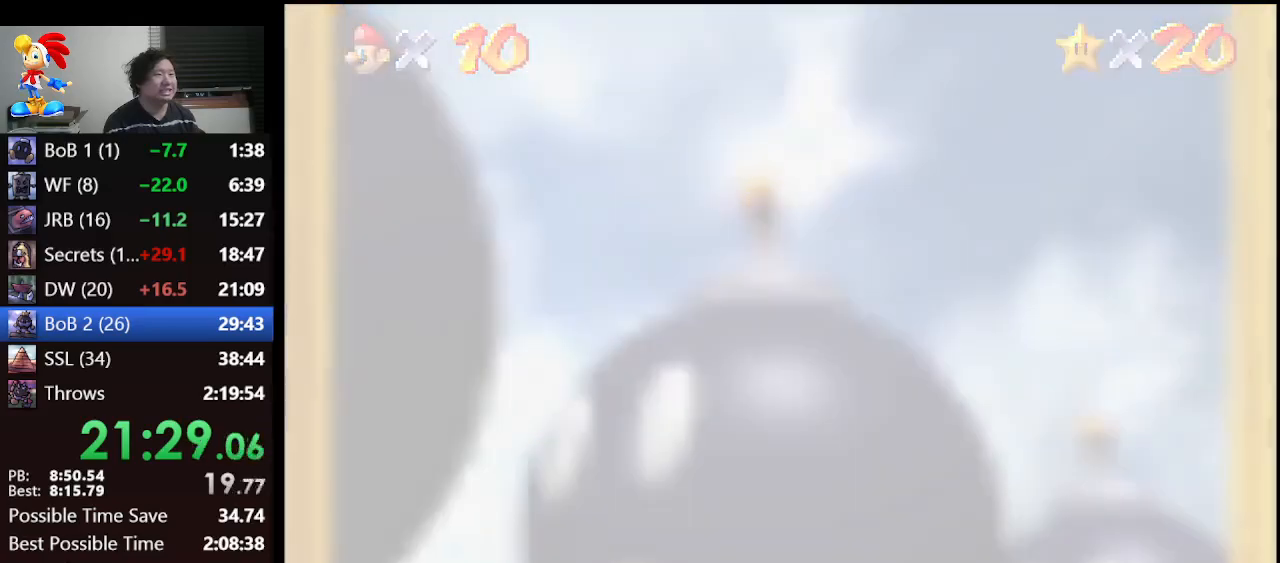
{"buttons": [], "left_stick": "center", "events": []}
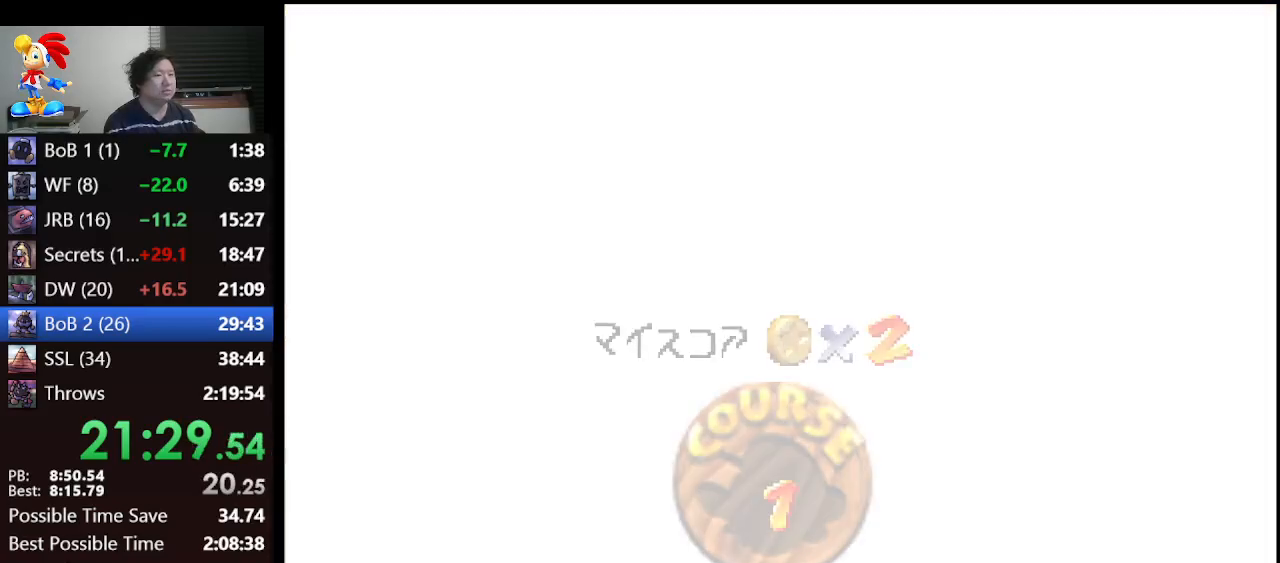
{"buttons": [], "left_stick": "center", "events": []}
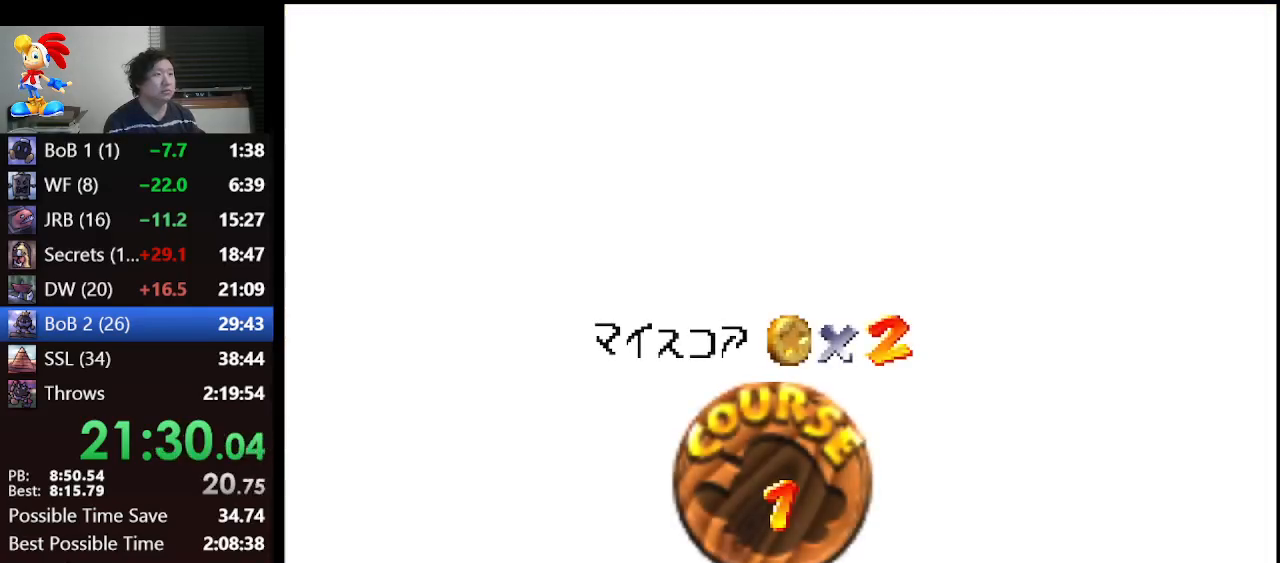
{"buttons": [], "left_stick": "center", "events": [[133, "A", "down"], [233, "A", "up"], [300, "A", "down"], [367, "A", "up"], [433, "A", "down"], [500, "A", "up"]]}
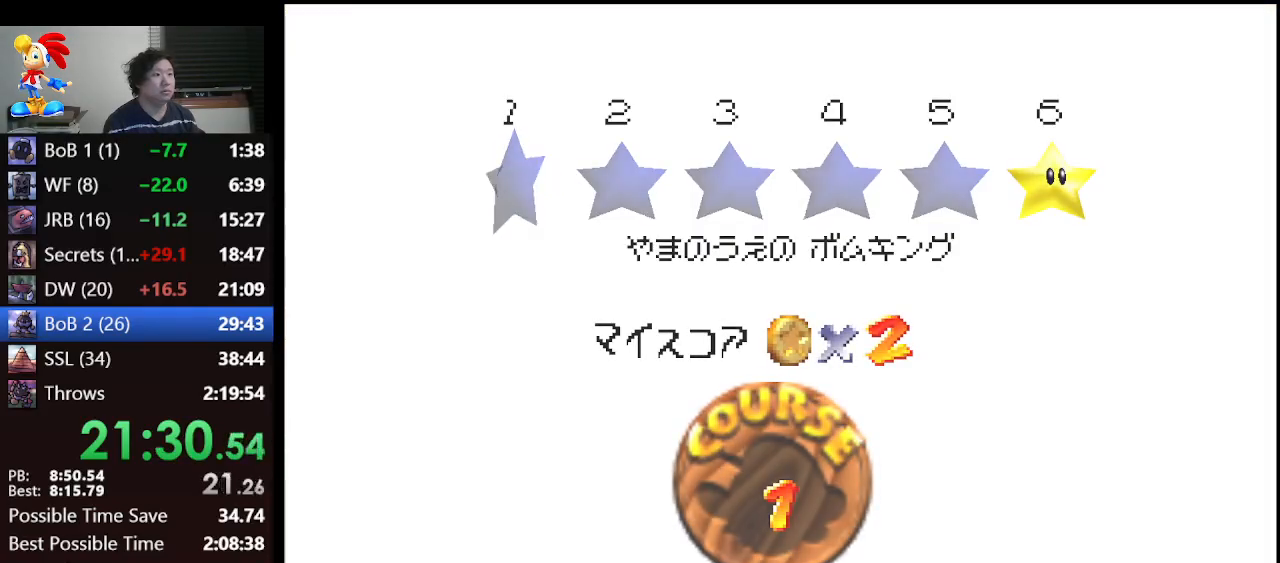
{"buttons": [], "left_stick": "center", "events": [[67, "A", "down"], [133, "A", "up"]]}
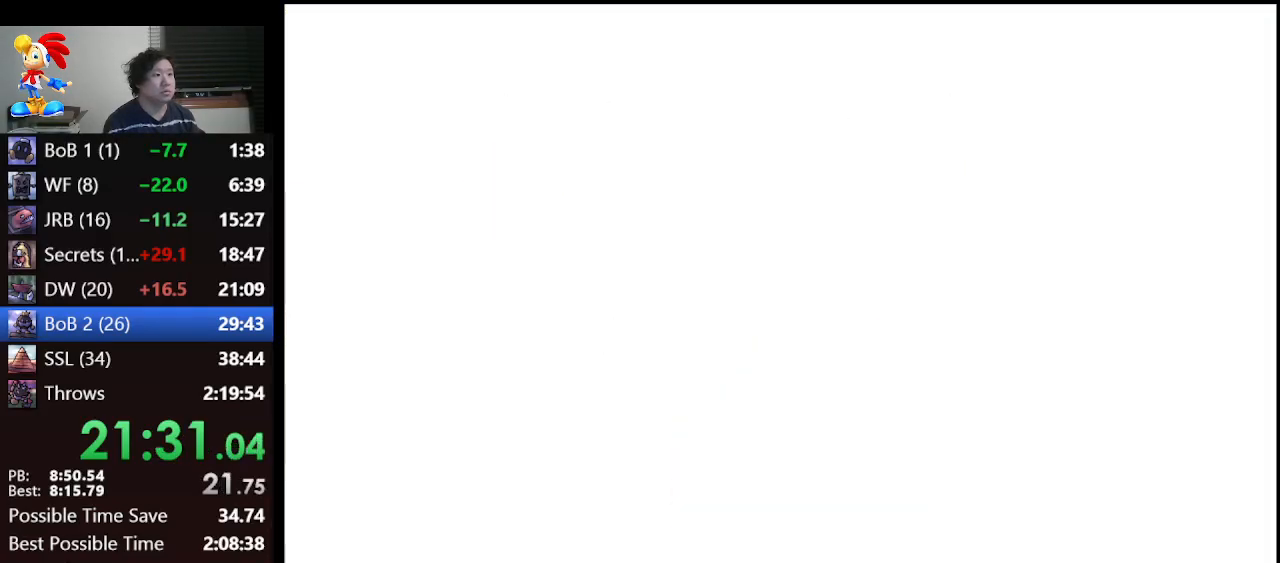
{"buttons": ["C_DOWN", "C_LEFT"], "left_stick": "center", "events": [[433, "C_DOWN", "down"], [467, "C_LEFT", "down"]]}
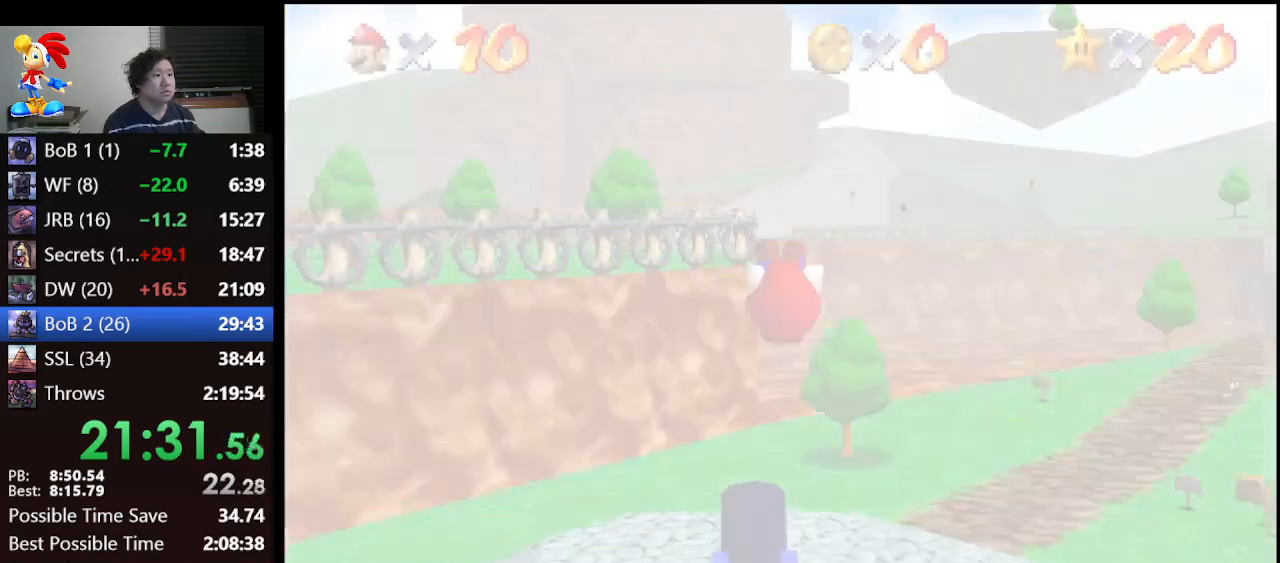
{"buttons": [], "left_stick": "up", "events": [[200, "C_DOWN", "up"], [200, "C_LEFT", "up"], [200, "left_stick", "up"]]}
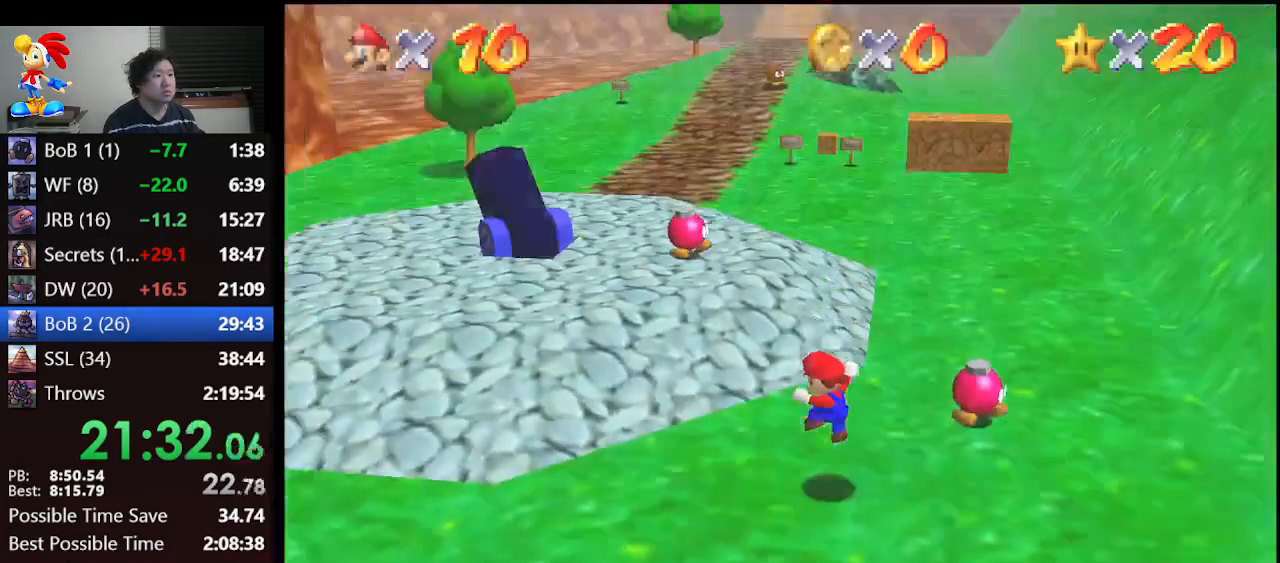
{"buttons": [], "left_stick": "up", "events": []}
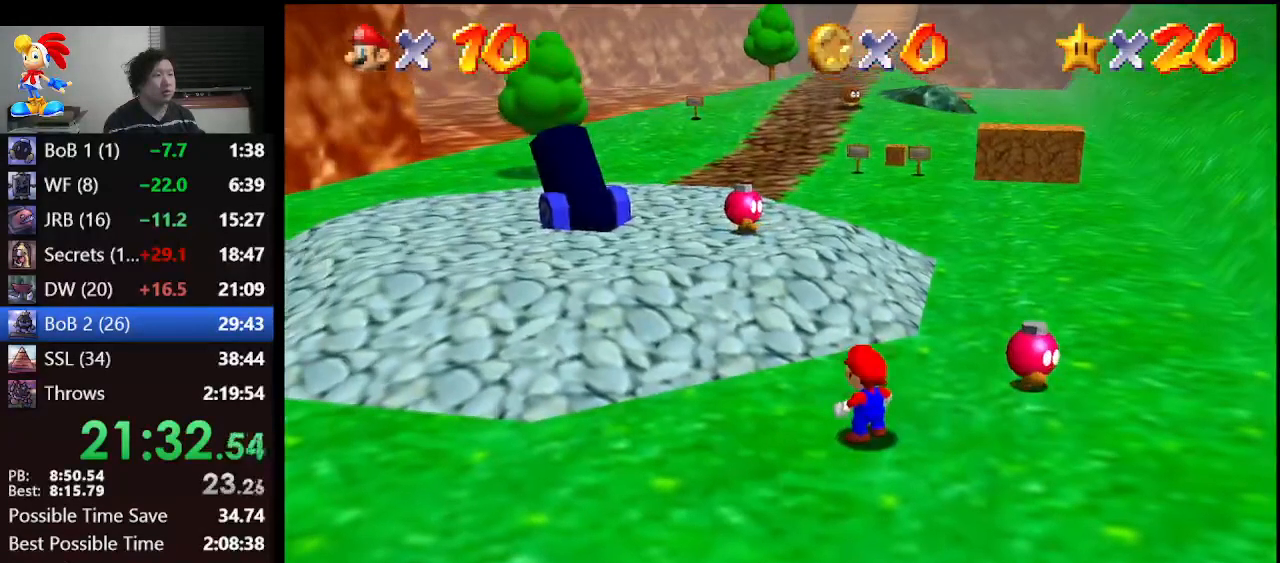
{"buttons": ["A", "Z"], "left_stick": "up", "events": [[400, "Z", "down"], [433, "A", "down"]]}
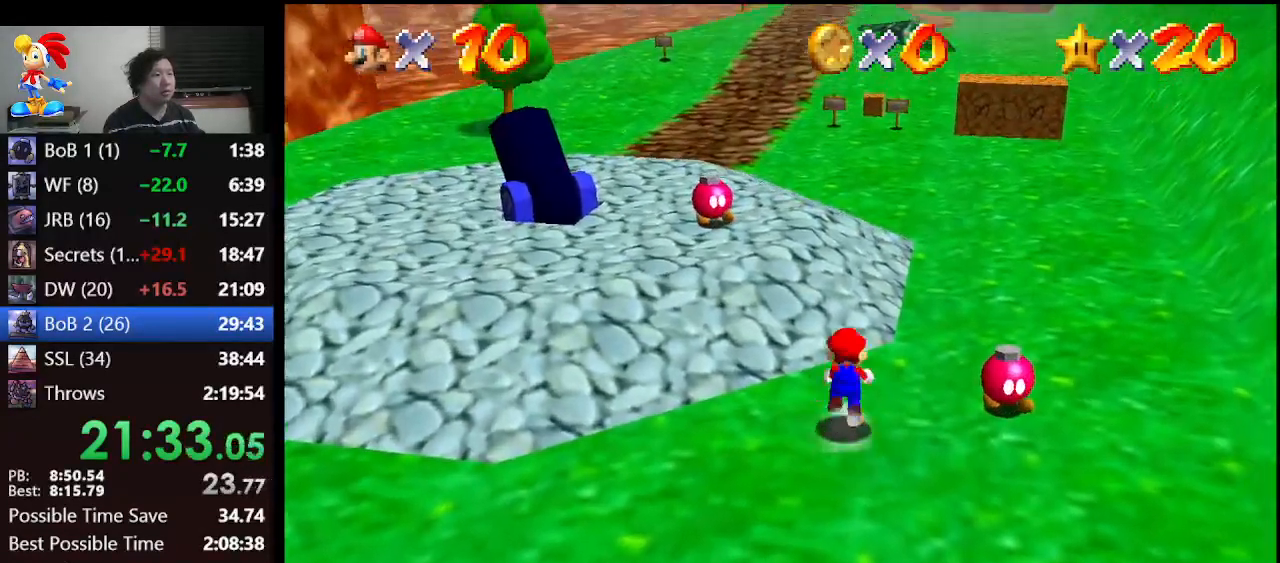
{"buttons": ["Z"], "left_stick": "up-right", "events": [[133, "A", "up"], [233, "left_stick", "up-right"]]}
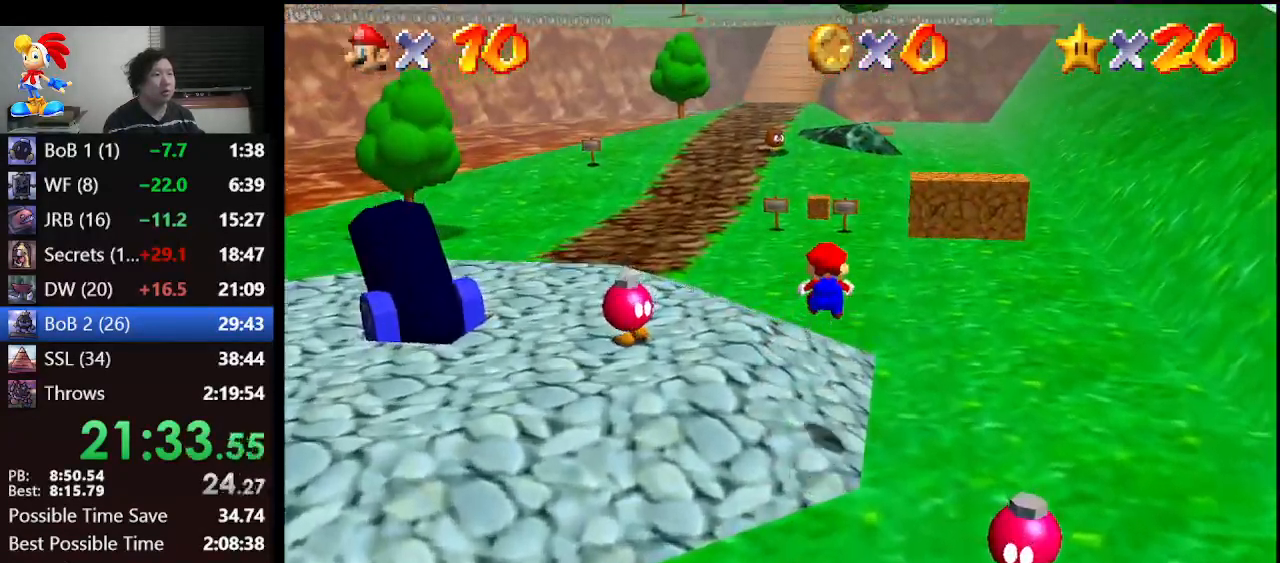
{"buttons": [], "left_stick": "up", "events": [[167, "left_stick", "up"], [300, "Z", "up"]]}
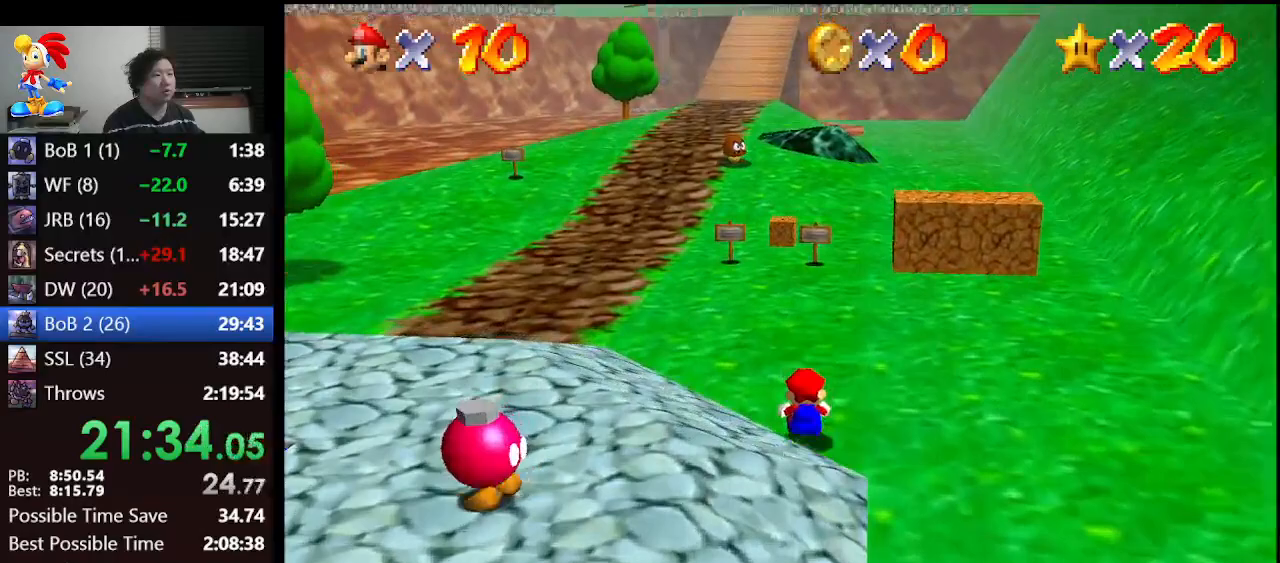
{"buttons": [], "left_stick": "up", "events": [[200, "A", "down"], [300, "B", "down"], [433, "A", "up"], [433, "B", "up"]]}
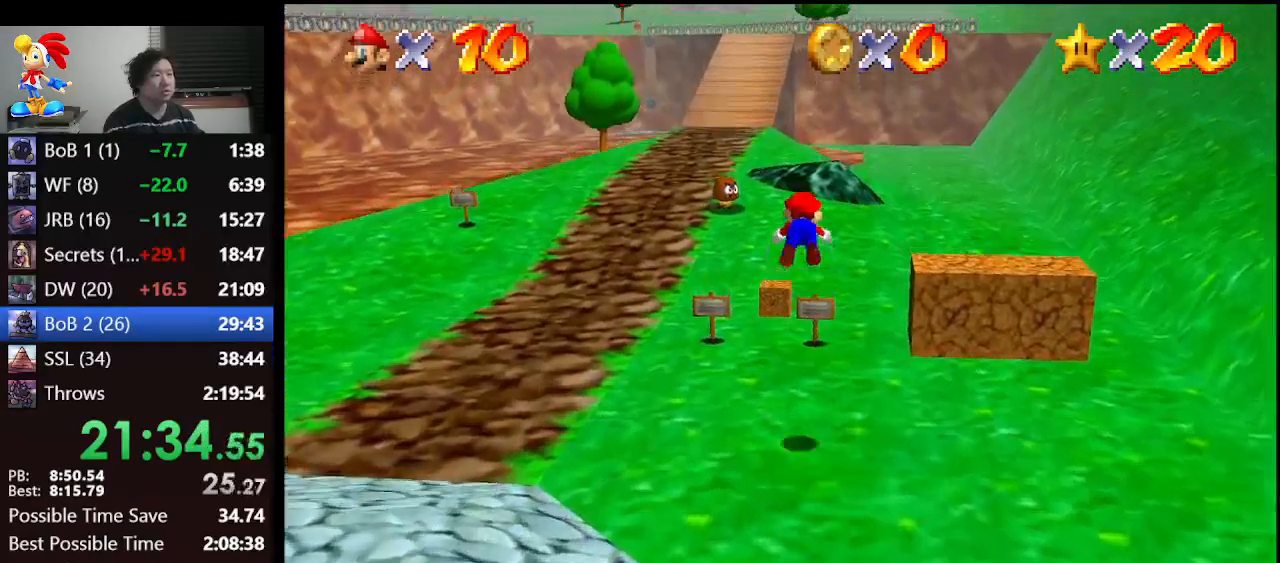
{"buttons": [], "left_stick": "up", "events": [[67, "left_stick", "up-right"], [267, "left_stick", "up"]]}
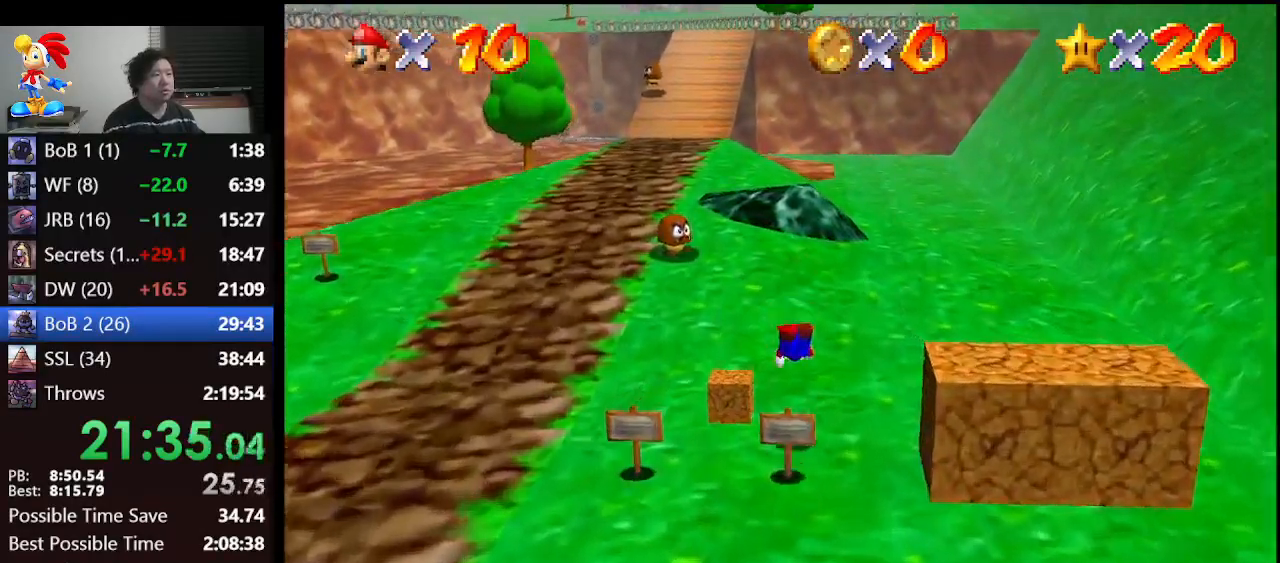
{"buttons": [], "left_stick": "up", "events": [[100, "A", "down"], [133, "B", "down"], [300, "A", "up"], [300, "B", "up"]]}
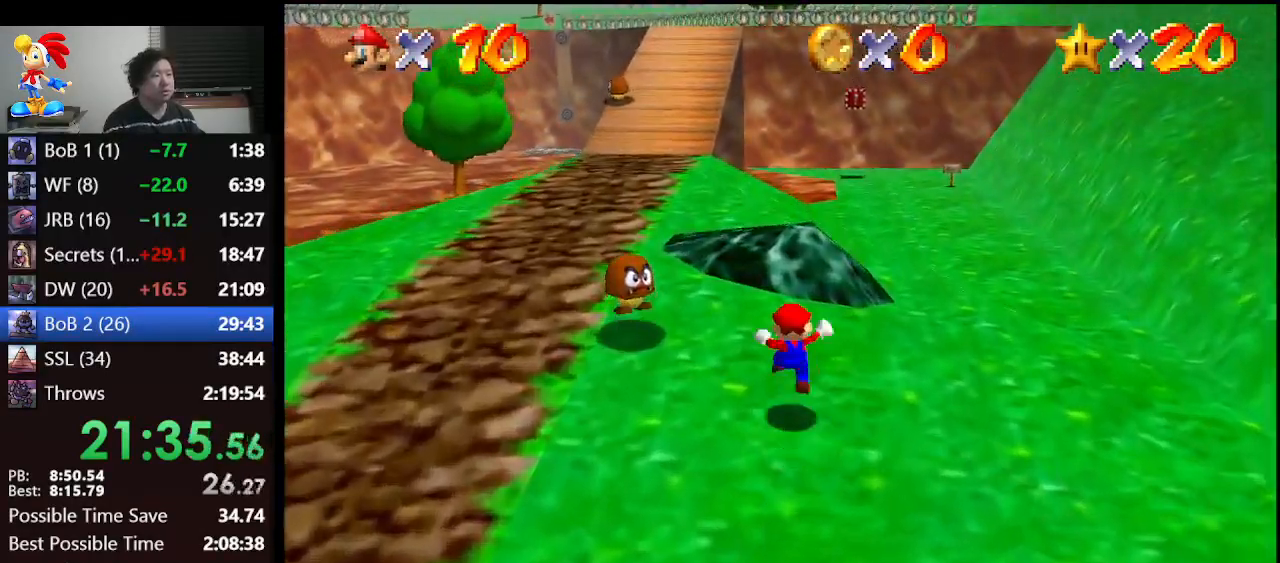
{"buttons": [], "left_stick": "up", "events": [[100, "A", "down"], [167, "B", "down"], [333, "A", "up"], [333, "B", "up"]]}
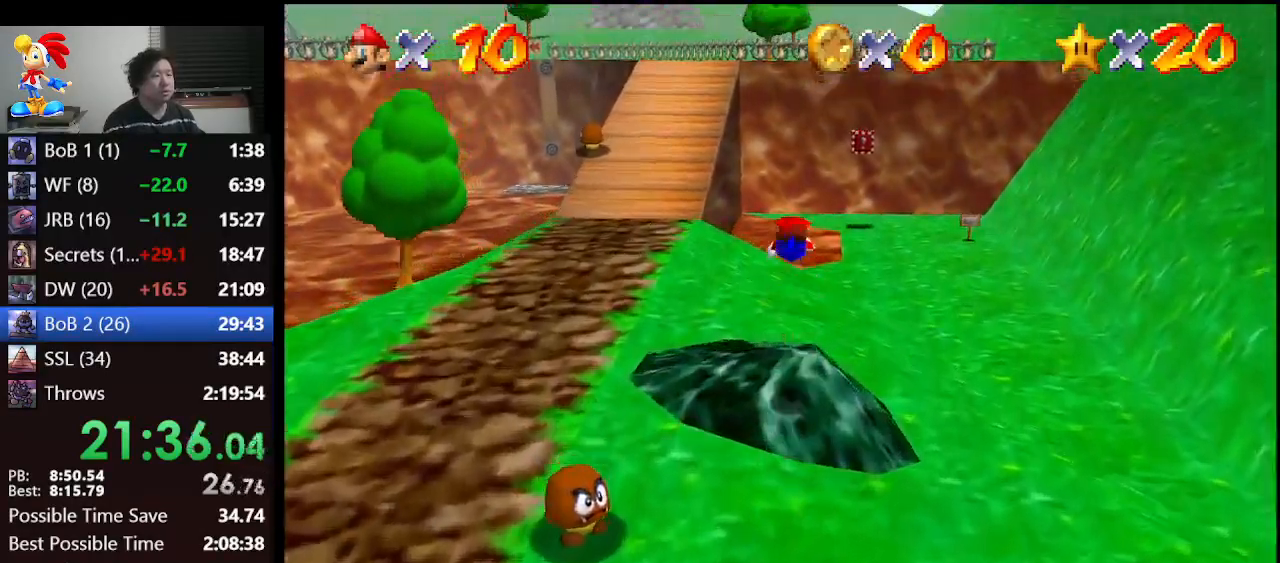
{"buttons": [], "left_stick": "up", "events": []}
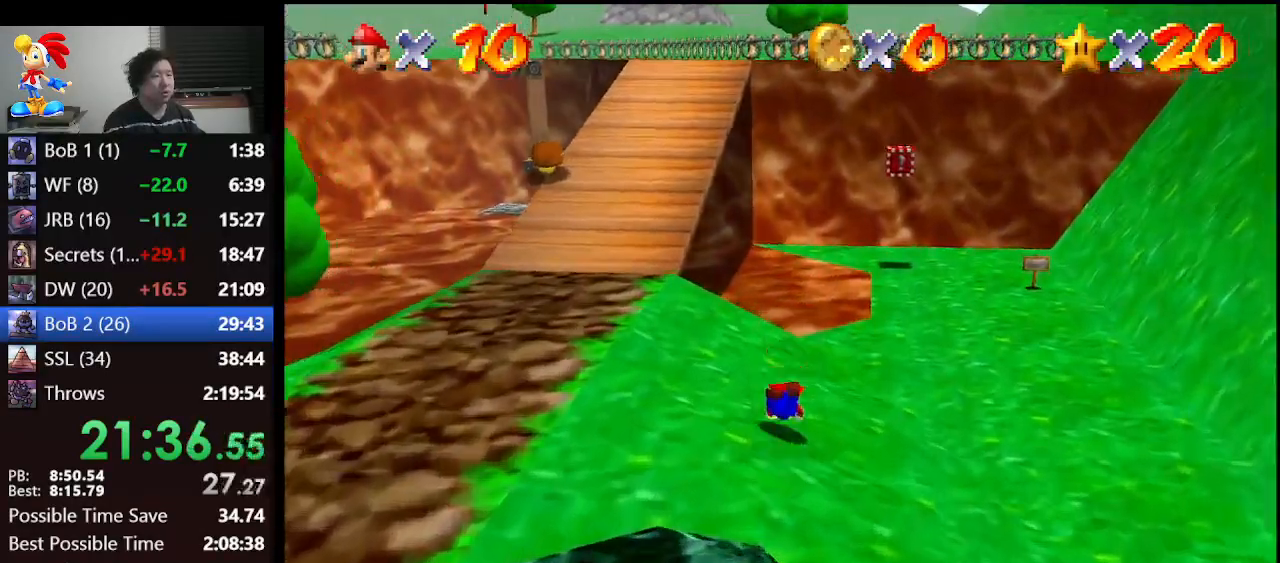
{"buttons": [], "left_stick": "up", "events": [[33, "A", "down"], [67, "B", "down"], [200, "A", "up"], [233, "B", "up"]]}
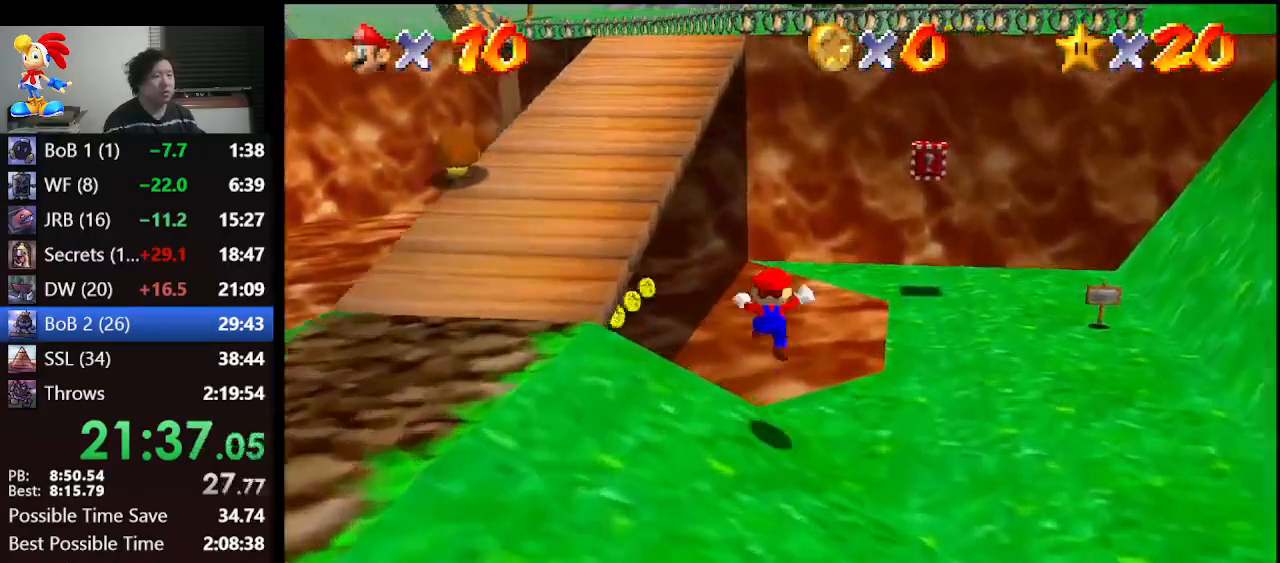
{"buttons": [], "left_stick": "up-right", "events": [[367, "left_stick", "up-right"]]}
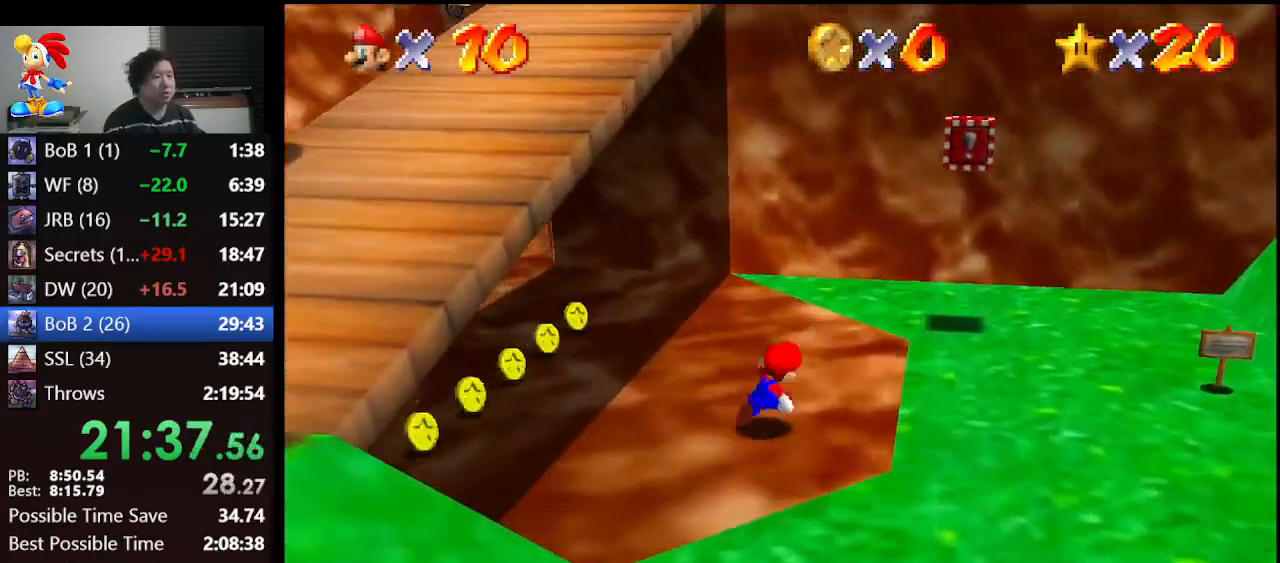
{"buttons": ["A"], "left_stick": "center", "events": [[467, "A", "down"], [500, "left_stick", "center"]]}
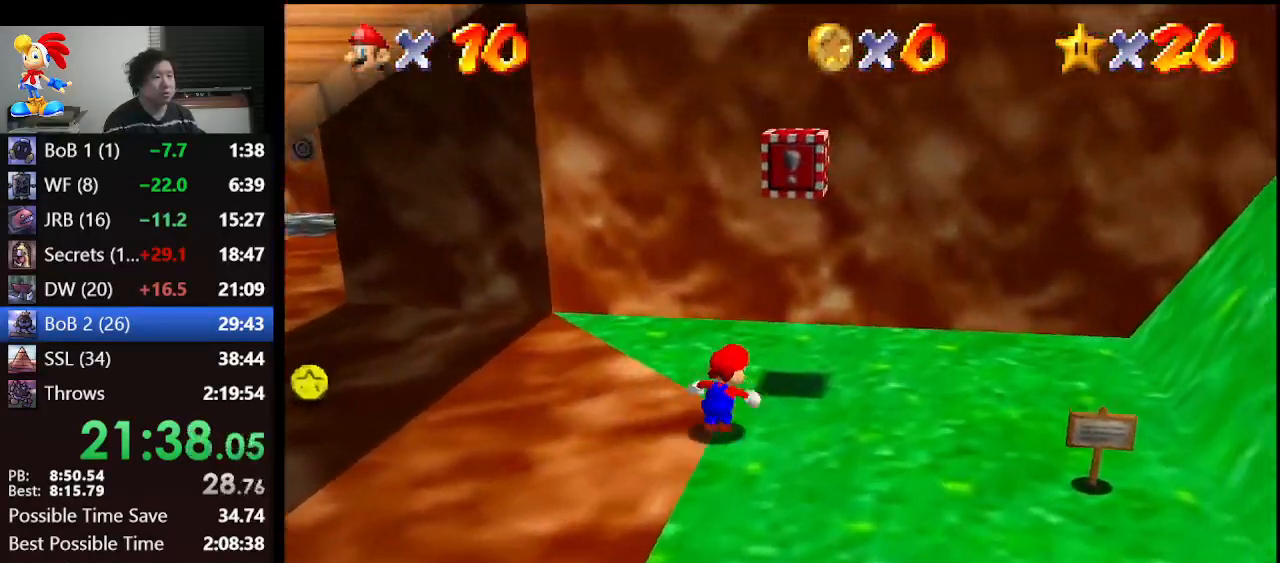
{"buttons": ["A", "B"], "left_stick": "down-left", "events": [[200, "left_stick", "down-left"], [233, "B", "down"]]}